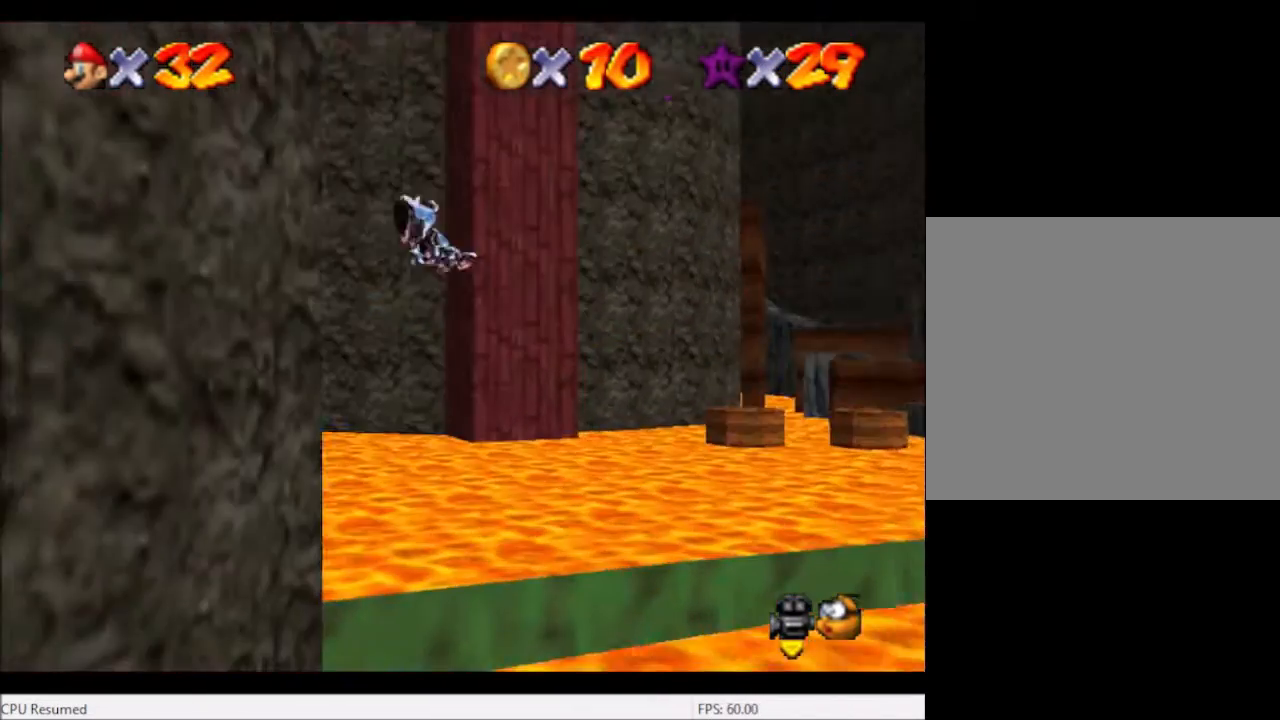
Gameplay with a controller (Xbox layout); each line is a JSON object with the inputs held at the frame after it. "events" lists button and stick changes between this image and that frame as [ms after this image, input, new state], when the widget could be followed in between. Not read: L3 R3.
{"buttons": [], "left_stick": "up-right", "right_stick": "center", "events": [[67, "right_stick", "center"]]}
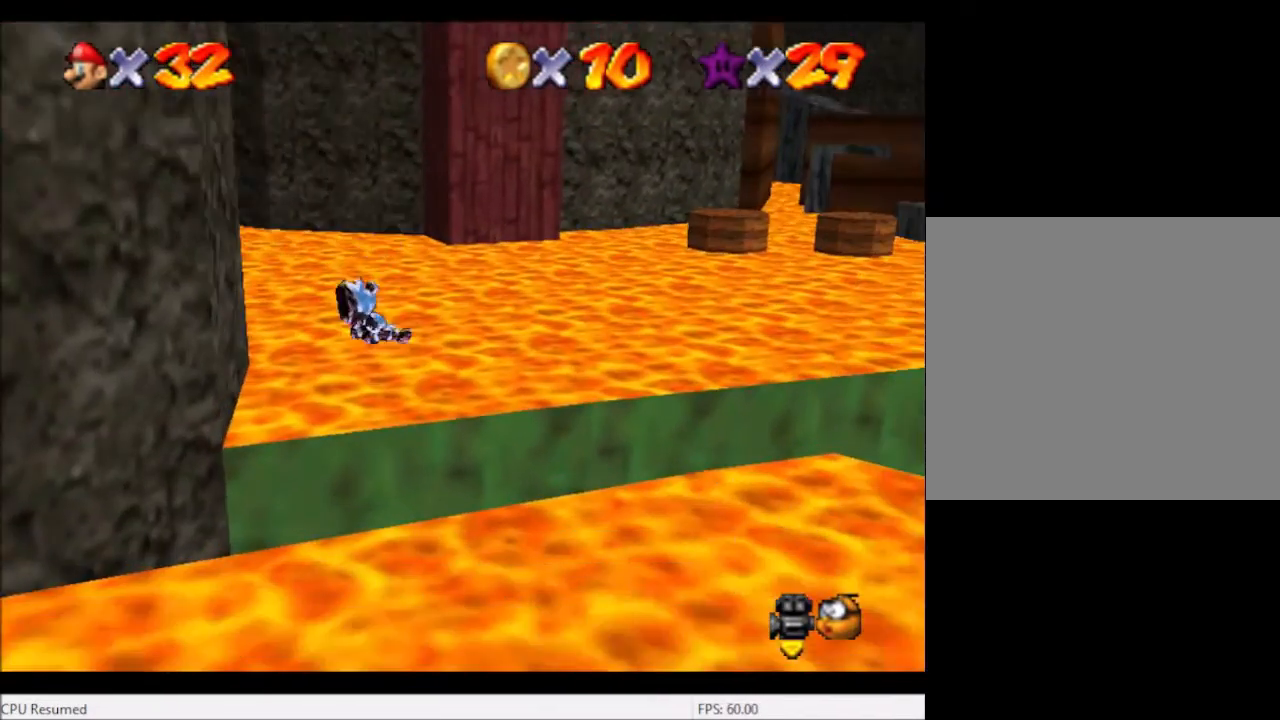
{"buttons": [], "left_stick": "right", "right_stick": "center", "events": [[401, "left_stick", "right"], [434, "right_stick", "left"], [501, "right_stick", "center"]]}
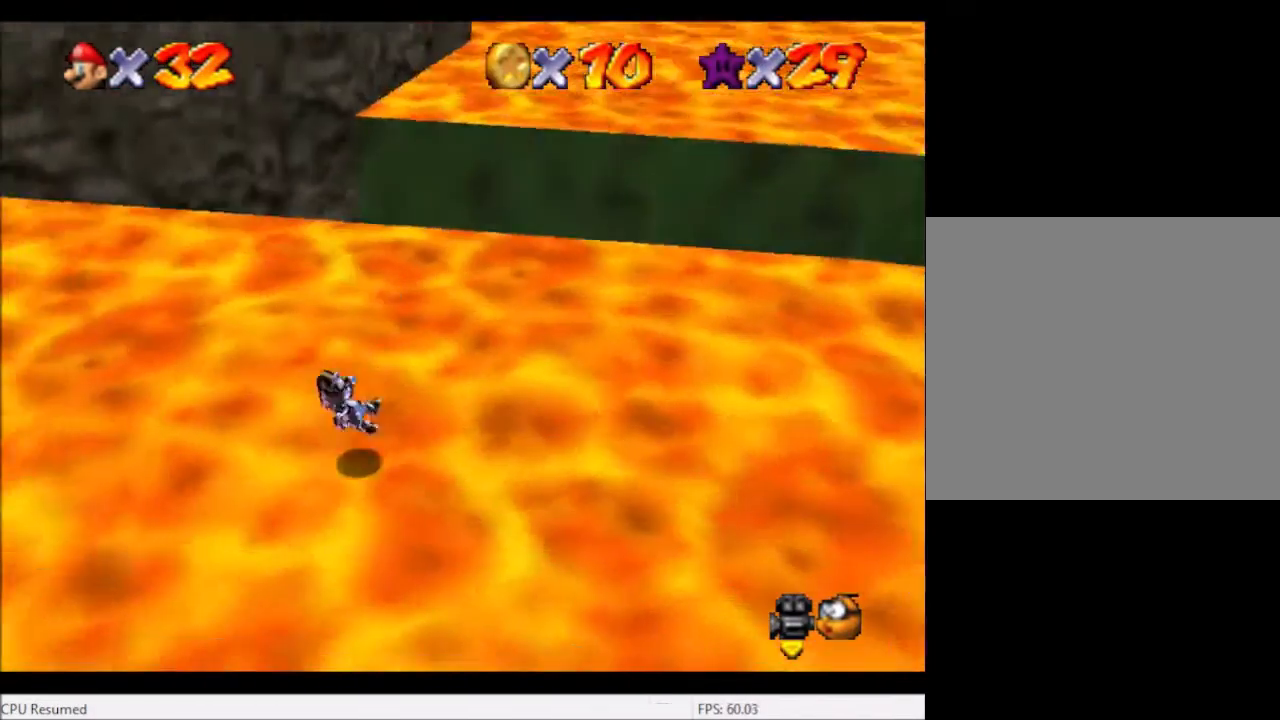
{"buttons": [], "left_stick": "center", "right_stick": "center", "events": [[167, "right_stick", "right"], [300, "left_stick", "center"], [367, "right_stick", "center"]]}
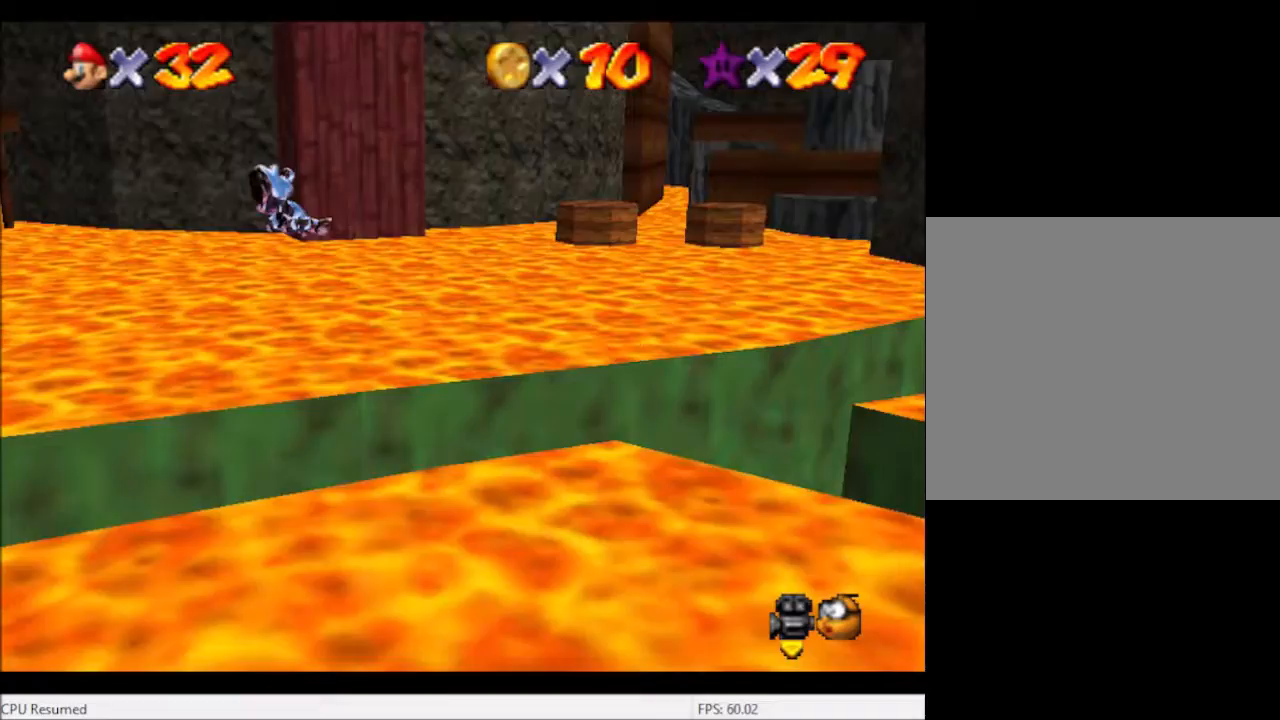
{"buttons": [], "left_stick": "up-right", "right_stick": "center", "events": [[167, "right_stick", "right"], [234, "left_stick", "up-right"], [334, "right_stick", "center"]]}
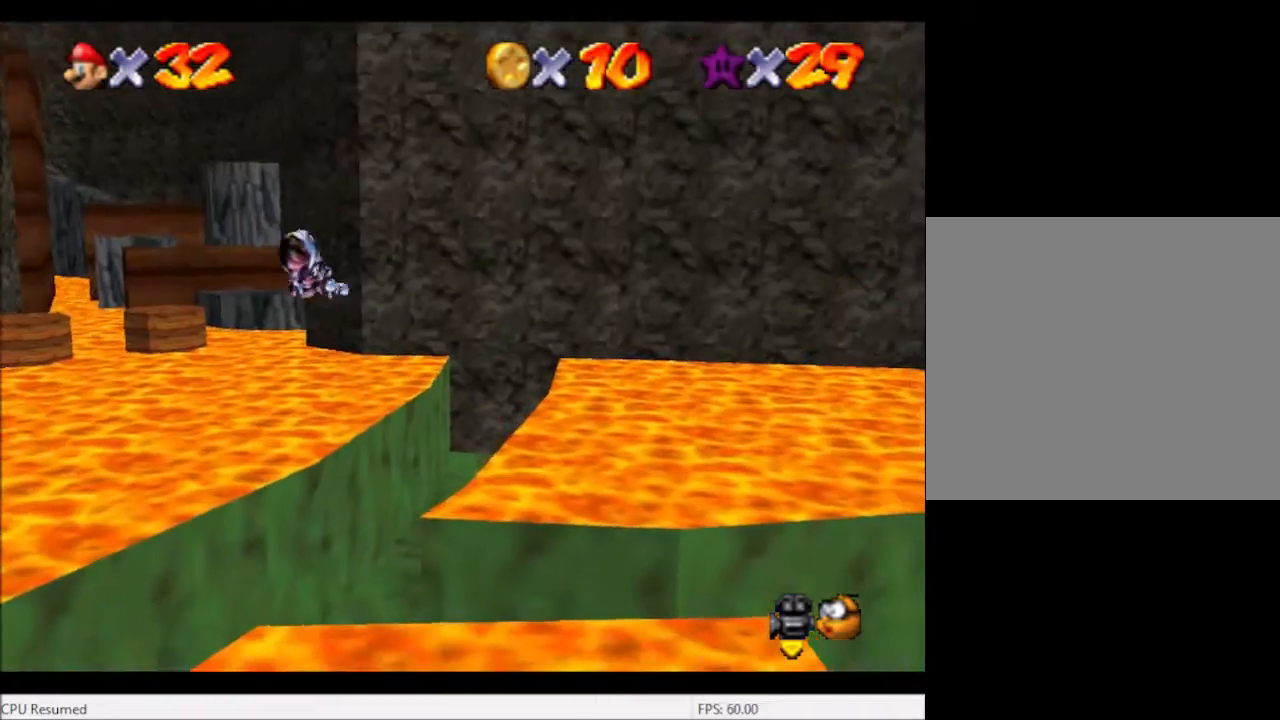
{"buttons": [], "left_stick": "up-right", "right_stick": "center", "events": [[400, "left_stick", "right"], [500, "left_stick", "up-right"]]}
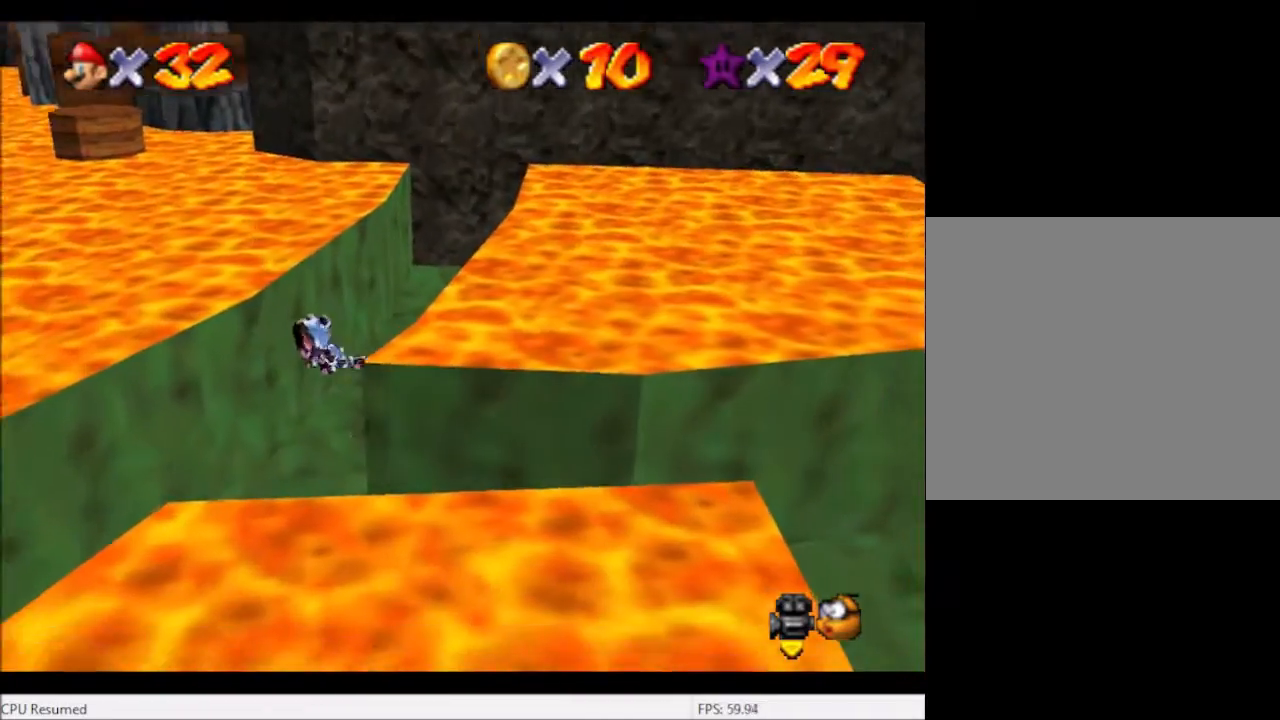
{"buttons": [], "left_stick": "up-right", "right_stick": "center", "events": []}
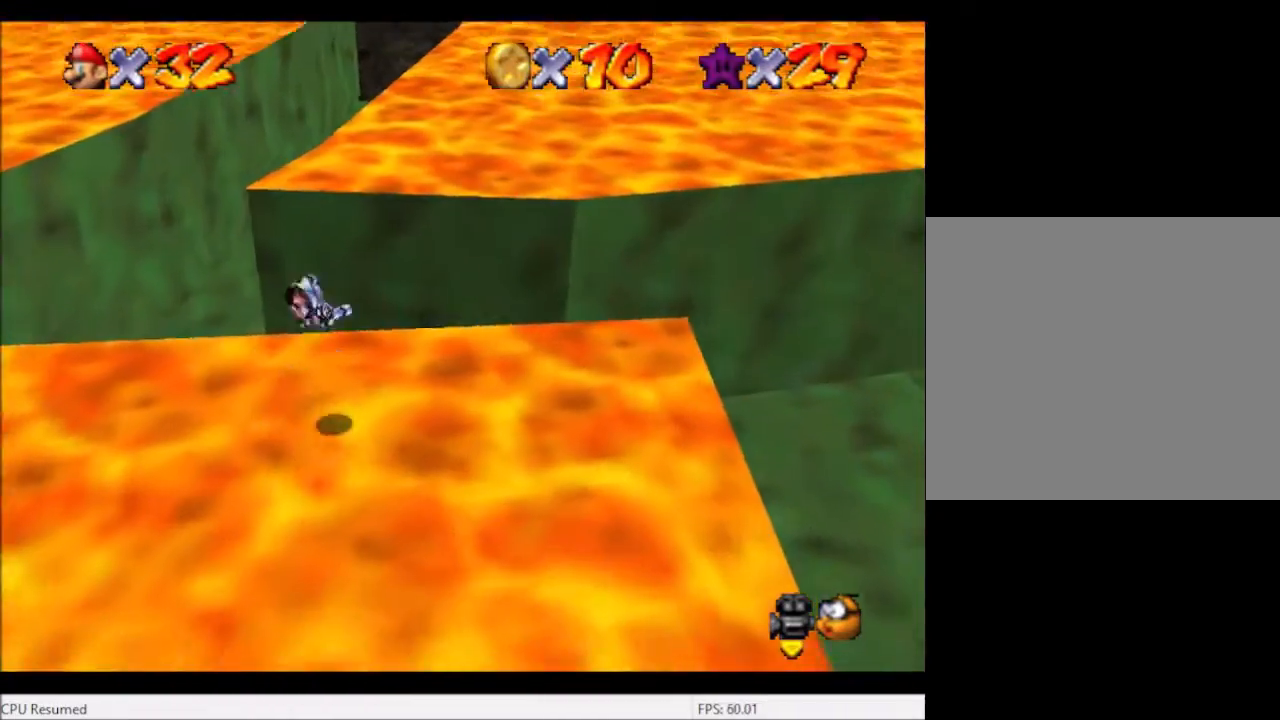
{"buttons": [], "left_stick": "up-right", "right_stick": "center", "events": []}
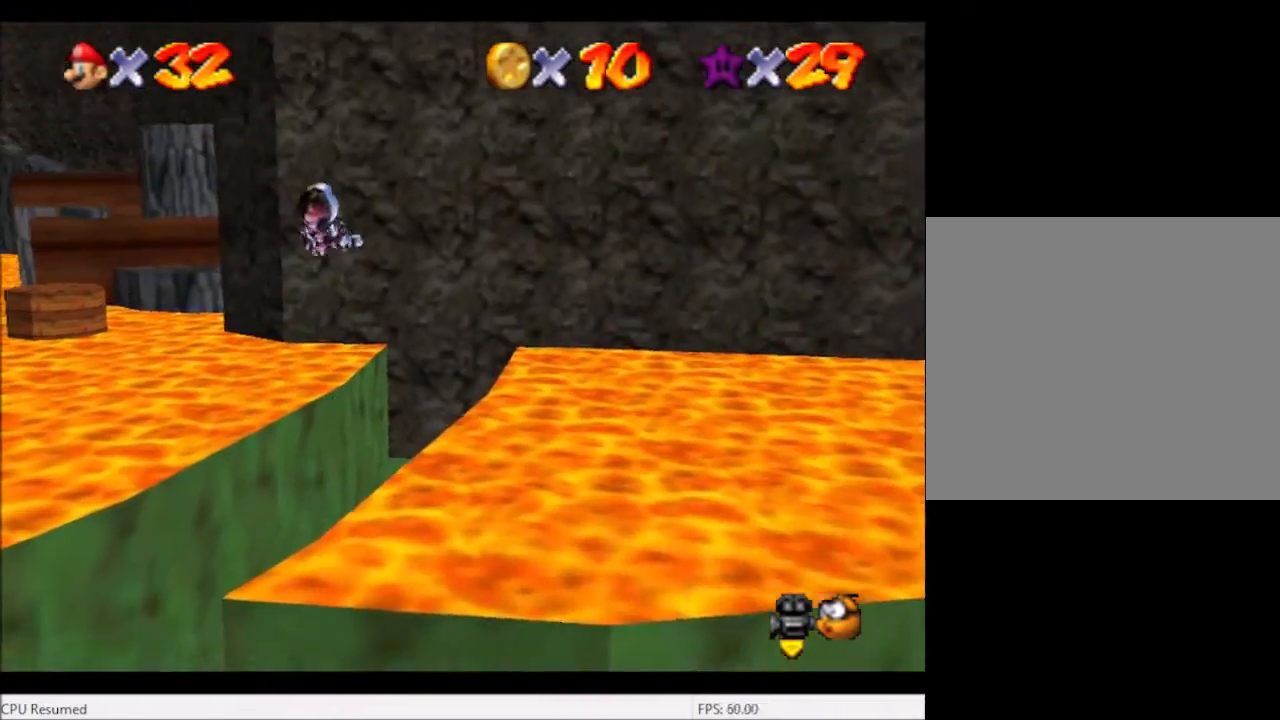
{"buttons": [], "left_stick": "up-right", "right_stick": "center", "events": []}
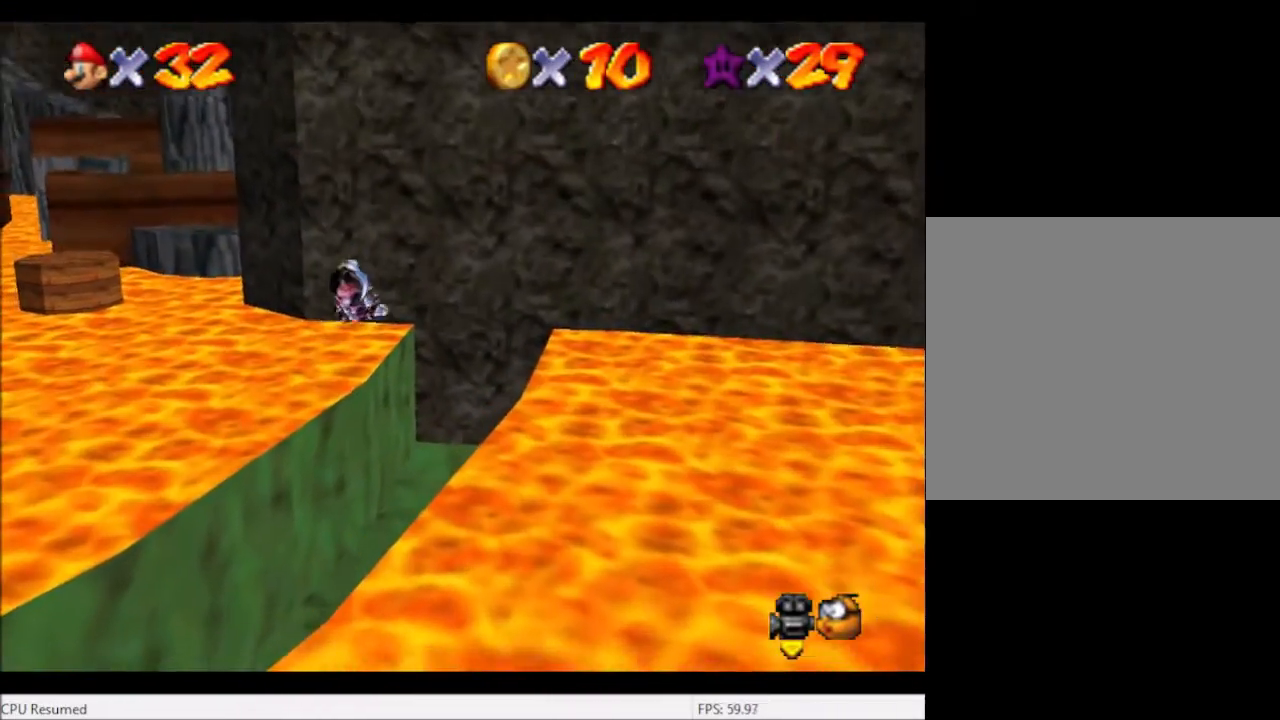
{"buttons": [], "left_stick": "up-right", "right_stick": "center", "events": []}
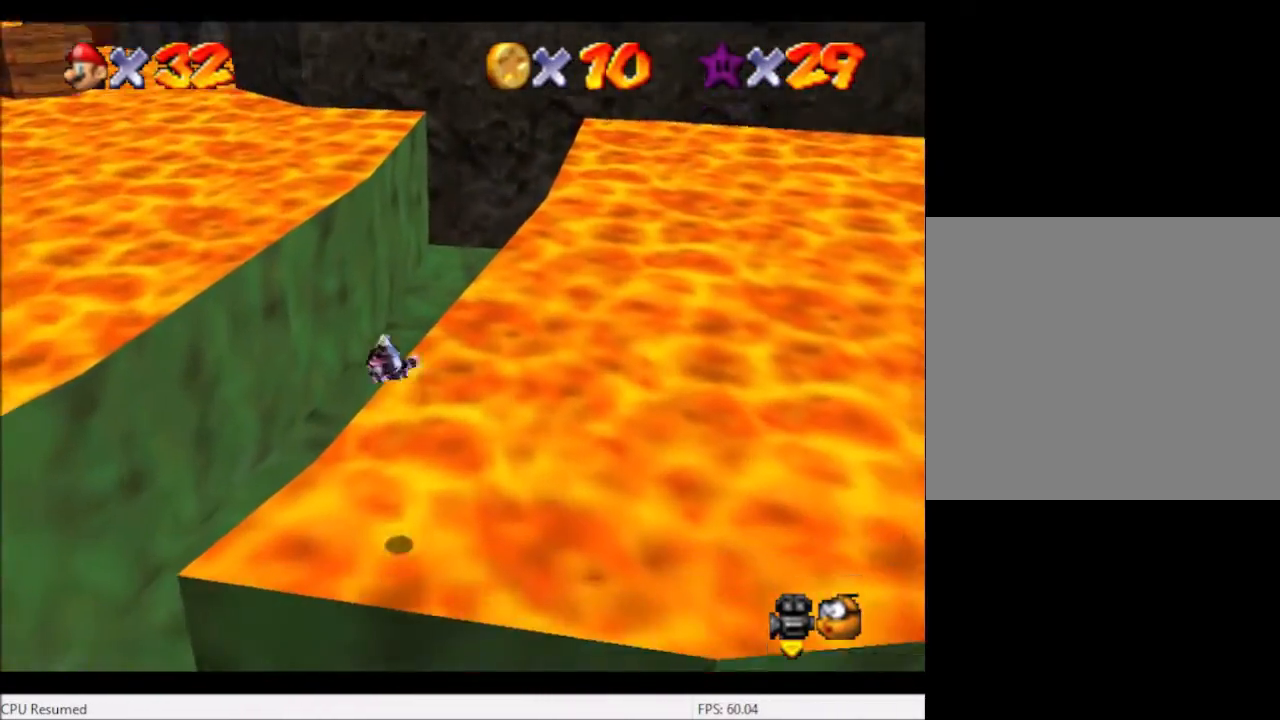
{"buttons": [], "left_stick": "up-left", "right_stick": "center", "events": [[167, "left_stick", "up-left"]]}
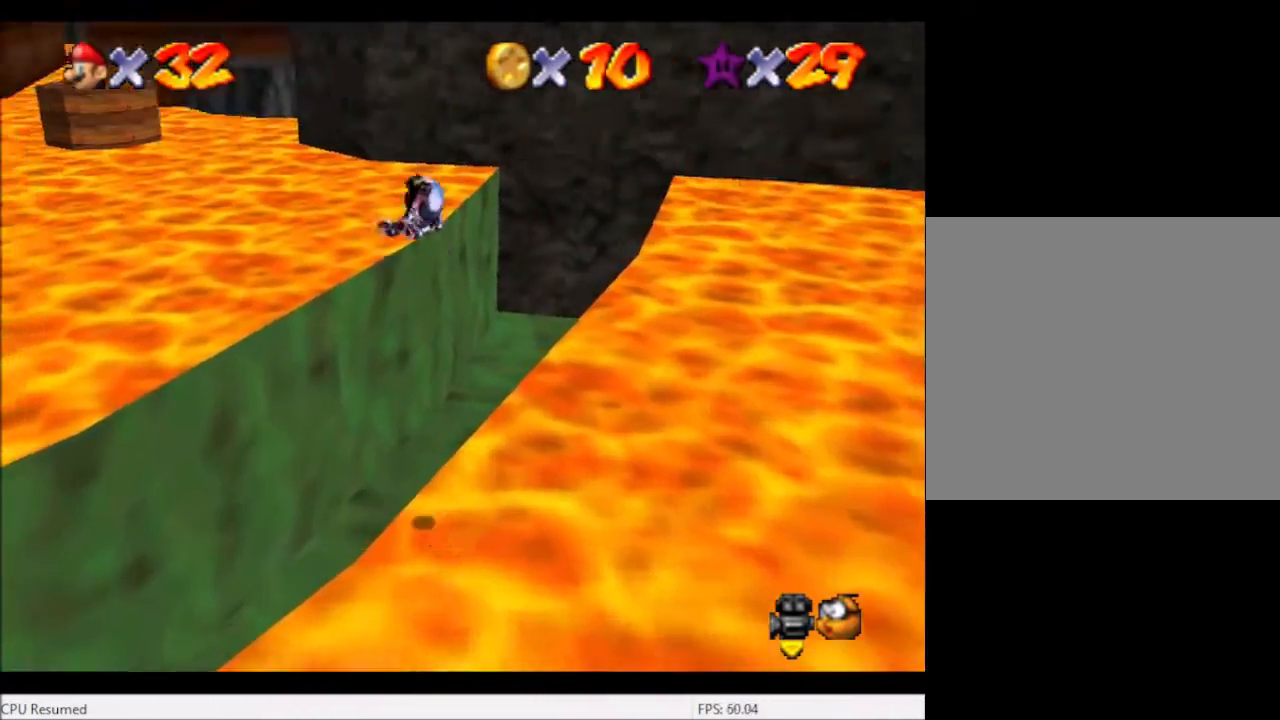
{"buttons": [], "left_stick": "up-left", "right_stick": "center", "events": []}
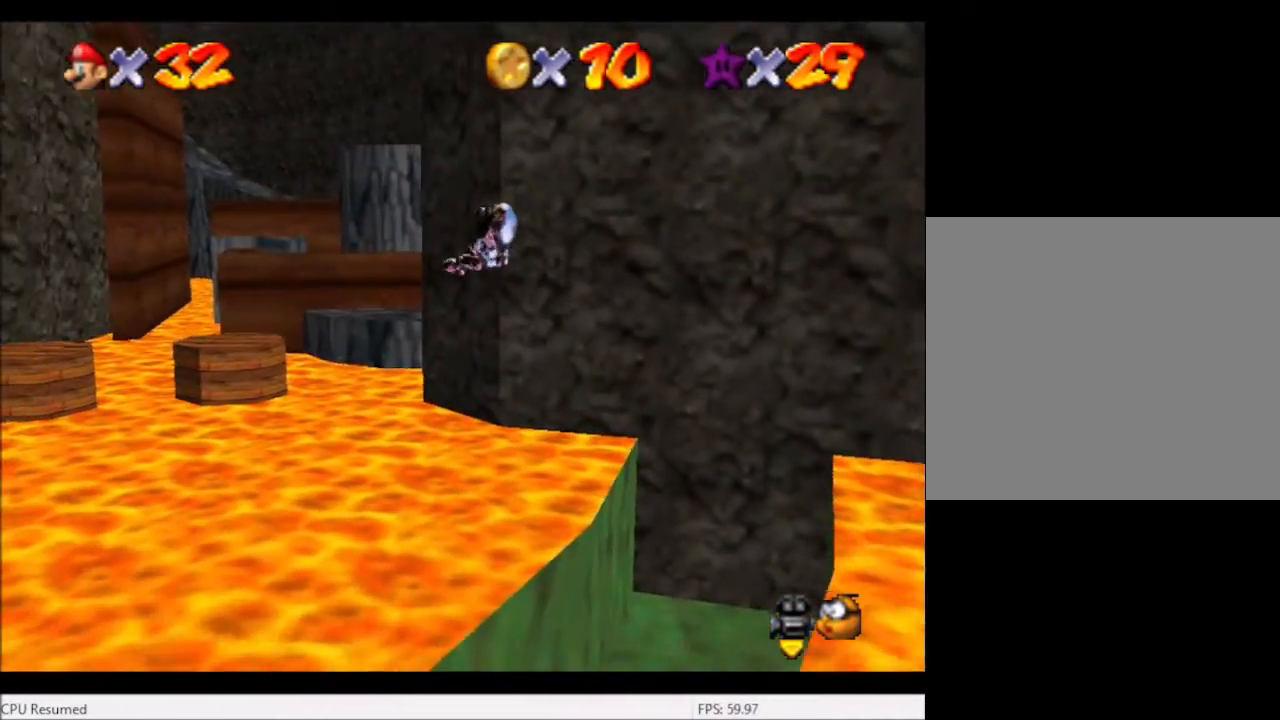
{"buttons": [], "left_stick": "up-left", "right_stick": "center", "events": []}
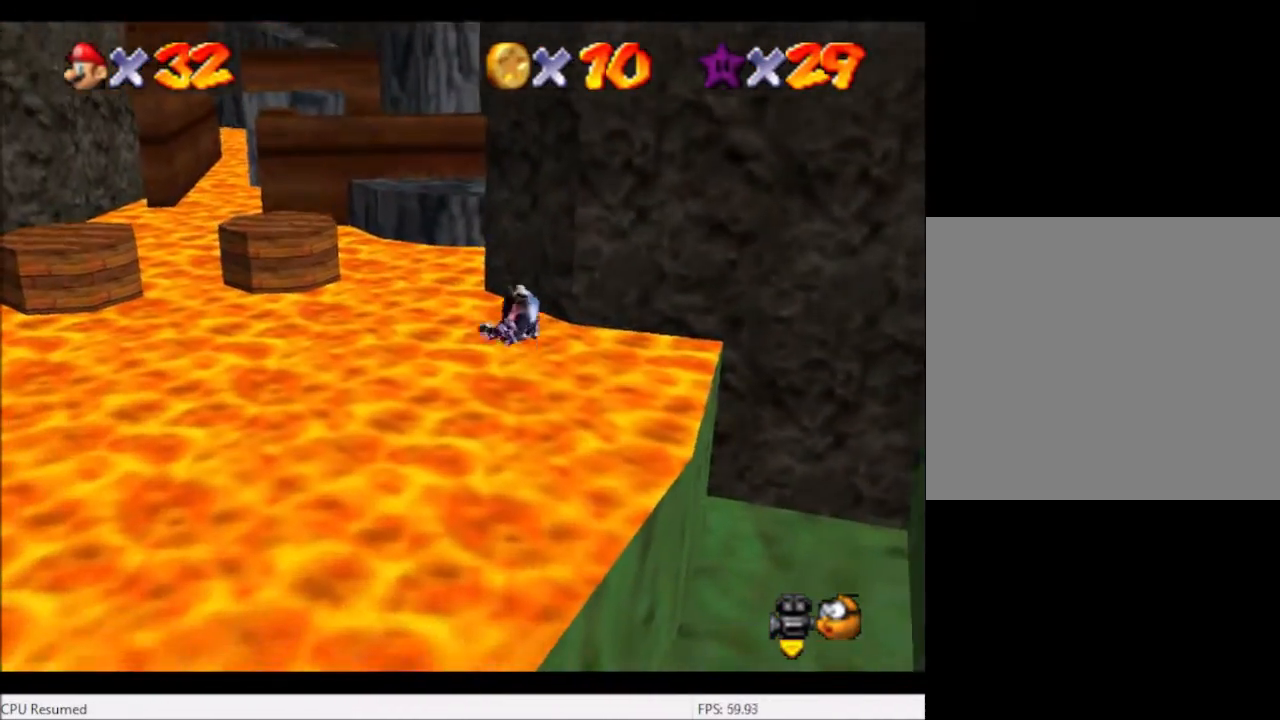
{"buttons": [], "left_stick": "up-left", "right_stick": "center", "events": []}
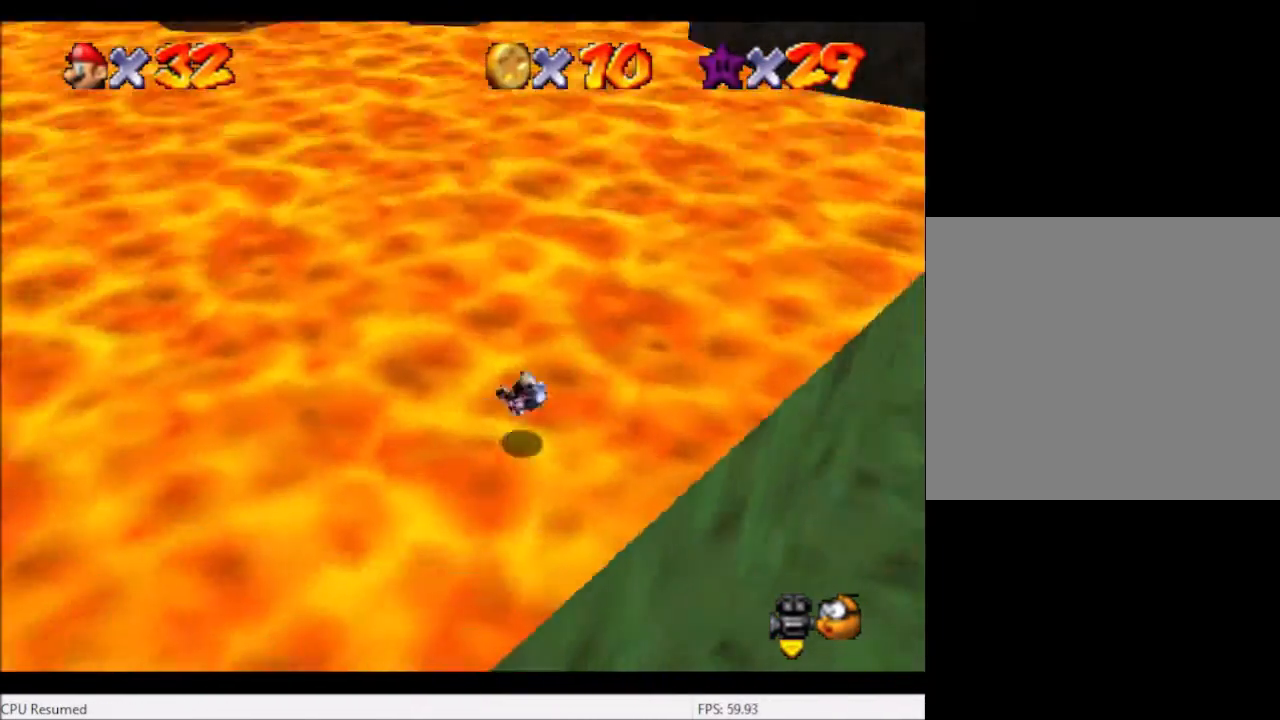
{"buttons": [], "left_stick": "up-right", "right_stick": "center", "events": [[67, "right_stick", "left"], [201, "left_stick", "up"], [201, "right_stick", "center"], [301, "left_stick", "up-right"]]}
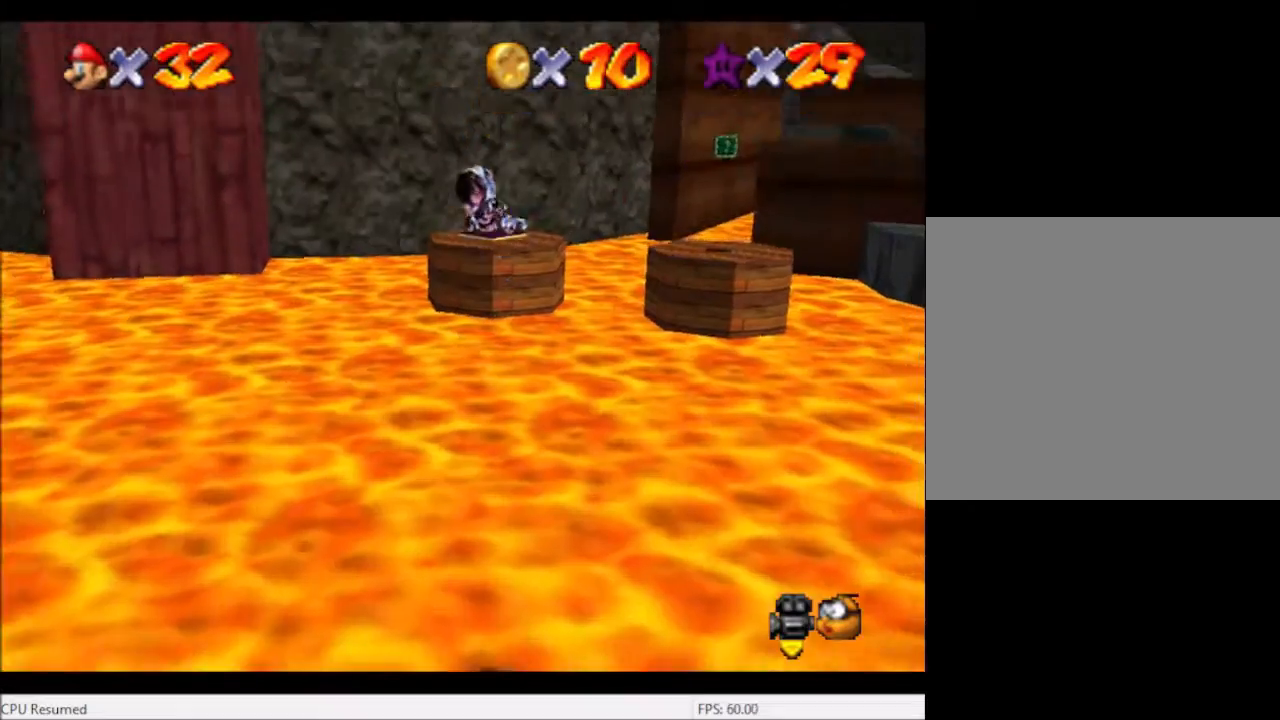
{"buttons": [], "left_stick": "up-right", "right_stick": "center", "events": []}
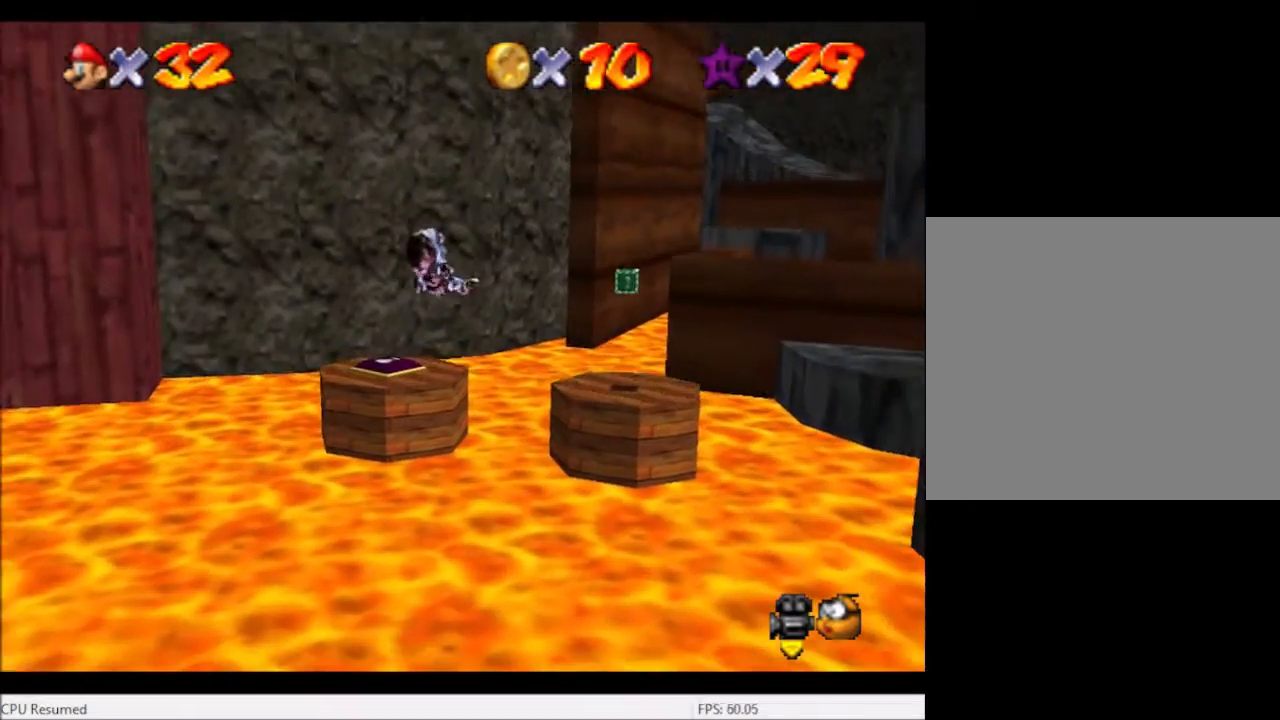
{"buttons": [], "left_stick": "up-right", "right_stick": "center", "events": []}
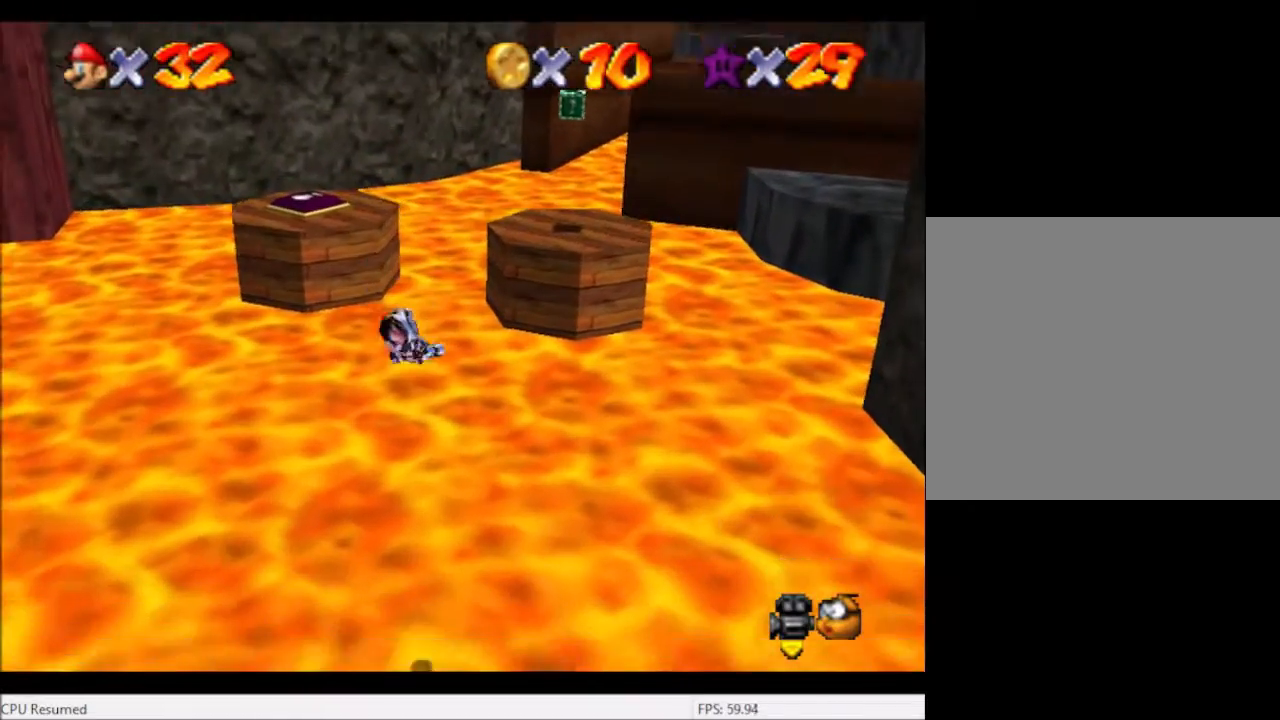
{"buttons": [], "left_stick": "up-right", "right_stick": "center", "events": []}
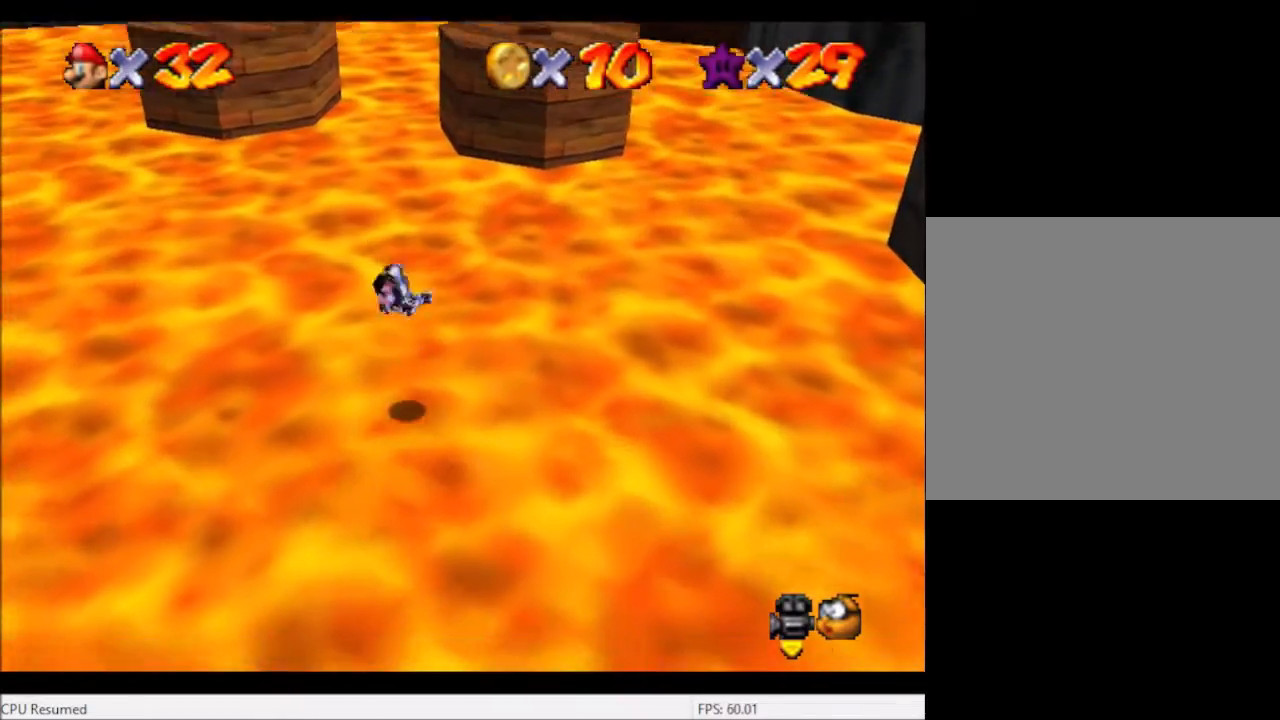
{"buttons": [], "left_stick": "up-right", "right_stick": "center", "events": []}
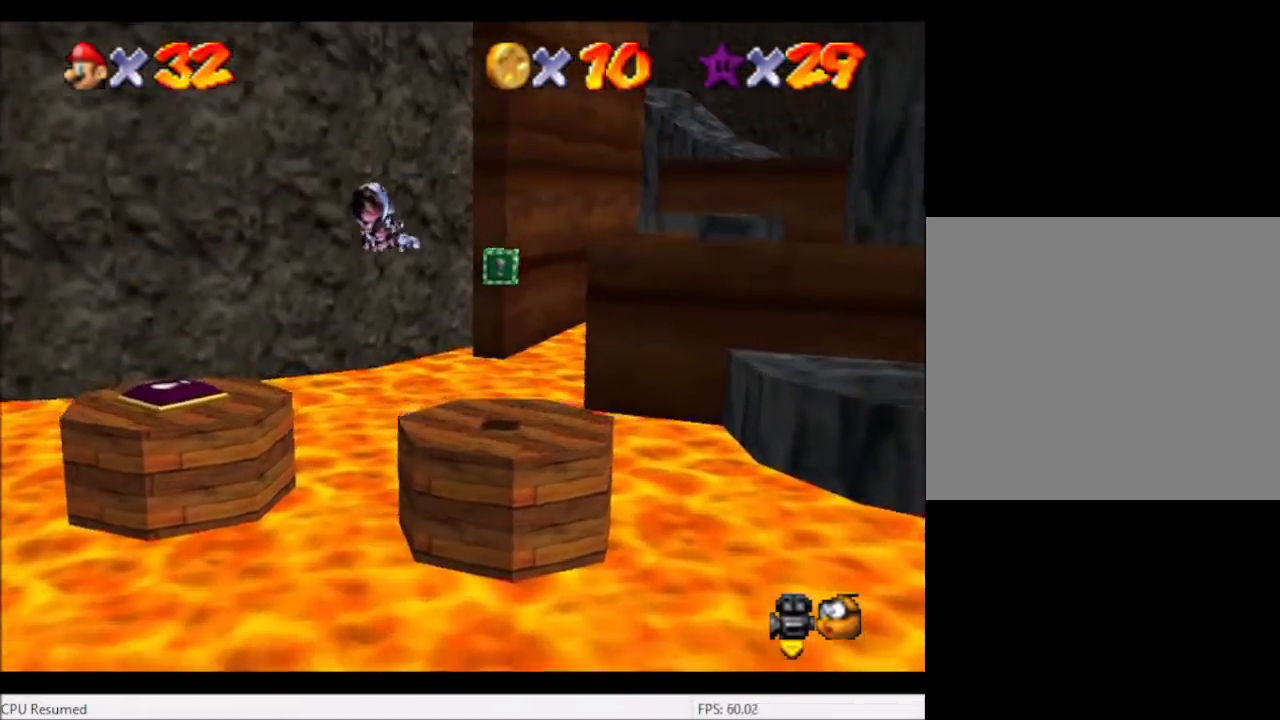
{"buttons": [], "left_stick": "up-right", "right_stick": "center", "events": []}
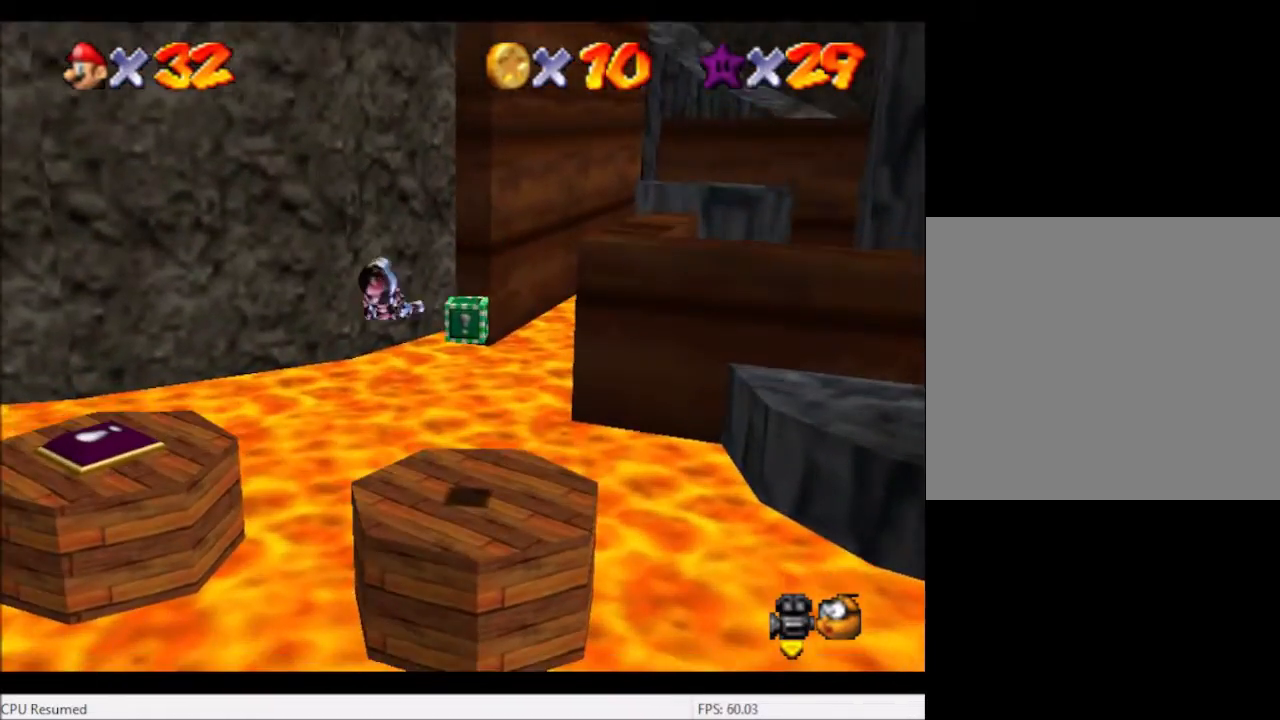
{"buttons": [], "left_stick": "up", "right_stick": "right", "events": [[401, "right_stick", "right"], [467, "left_stick", "up"]]}
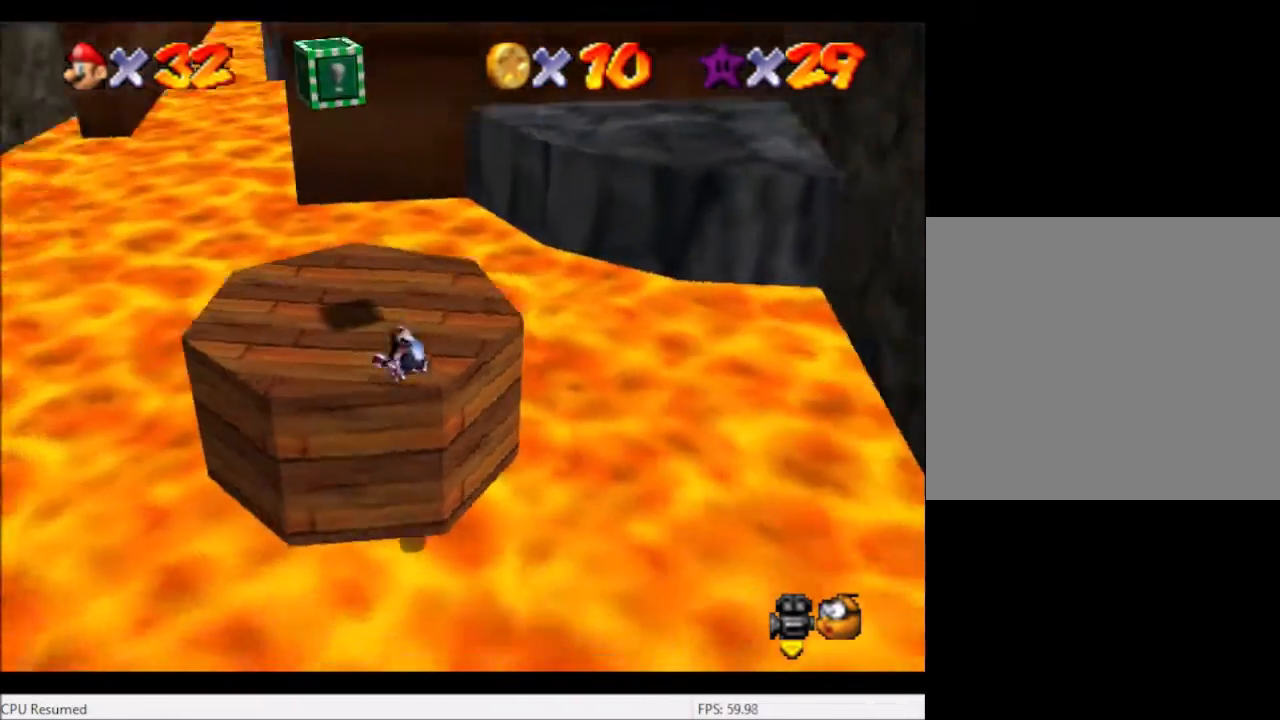
{"buttons": [], "left_stick": "down-left", "right_stick": "center", "events": [[67, "right_stick", "center"], [400, "left_stick", "down-left"]]}
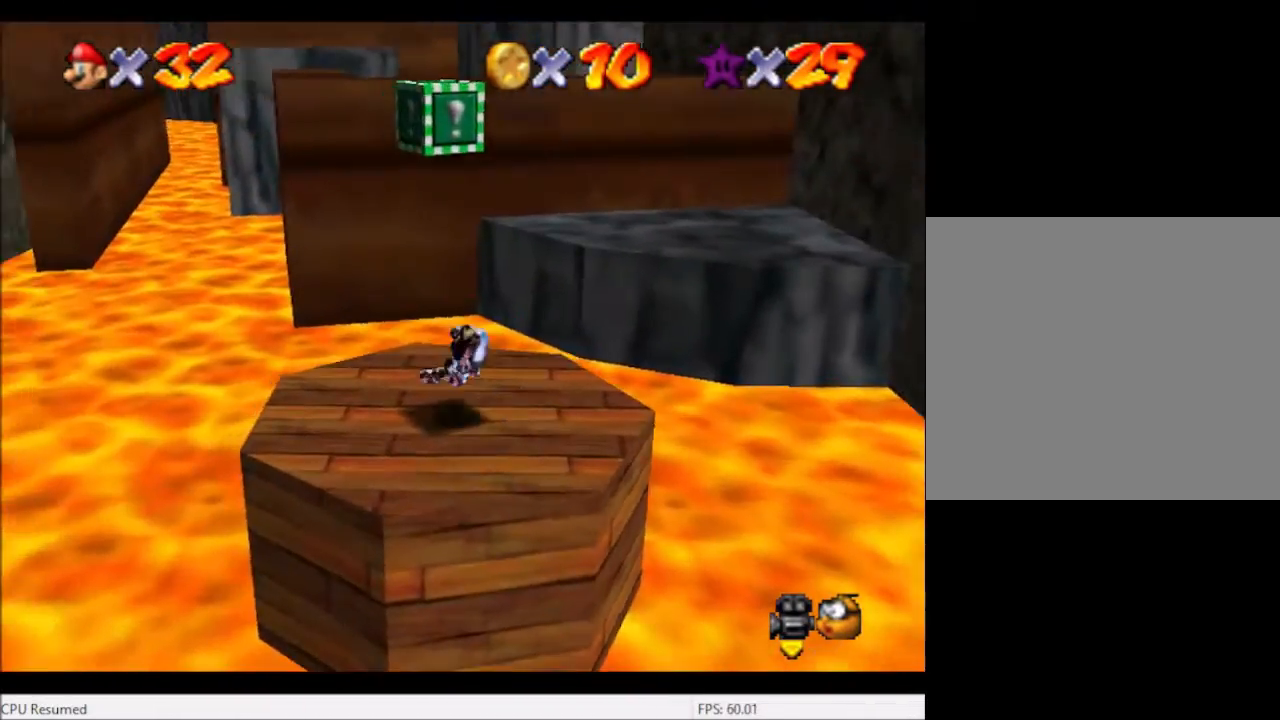
{"buttons": [], "left_stick": "down-left", "right_stick": "center", "events": [[67, "left_stick", "down"], [67, "right_stick", "left"], [234, "right_stick", "center"], [301, "right_stick", "left"], [434, "left_stick", "down-left"], [467, "right_stick", "center"]]}
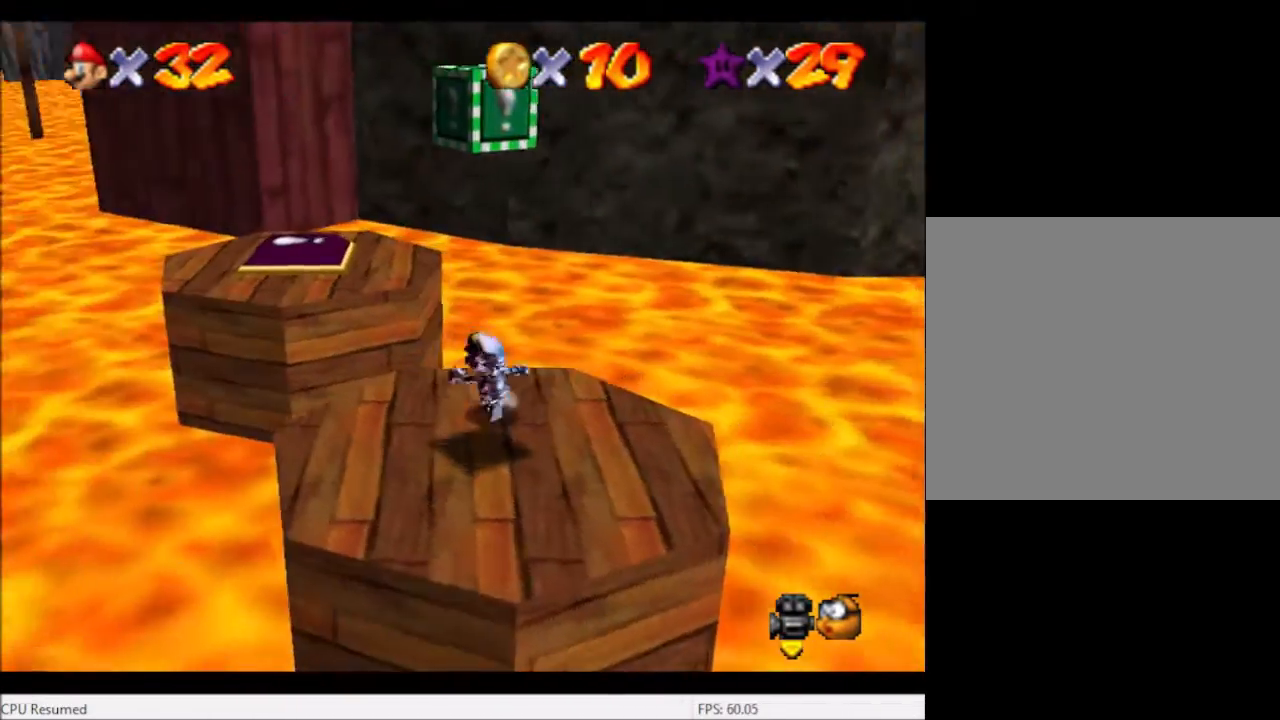
{"buttons": [], "left_stick": "down-left", "right_stick": "center", "events": [[133, "right_stick", "left"], [300, "right_stick", "center"]]}
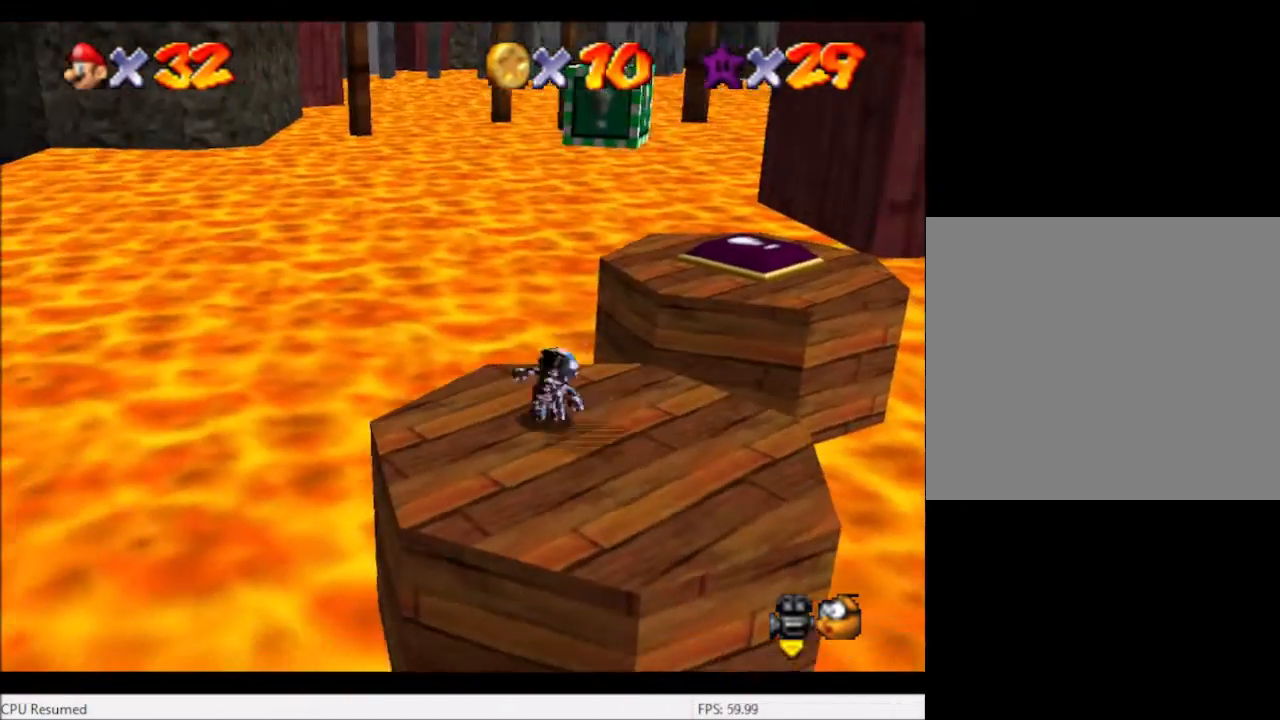
{"buttons": ["L2"], "left_stick": "center", "right_stick": "center", "events": [[67, "left_stick", "up-right"], [201, "A", "down"], [267, "left_stick", "center"], [334, "A", "up"], [367, "L2", "down"]]}
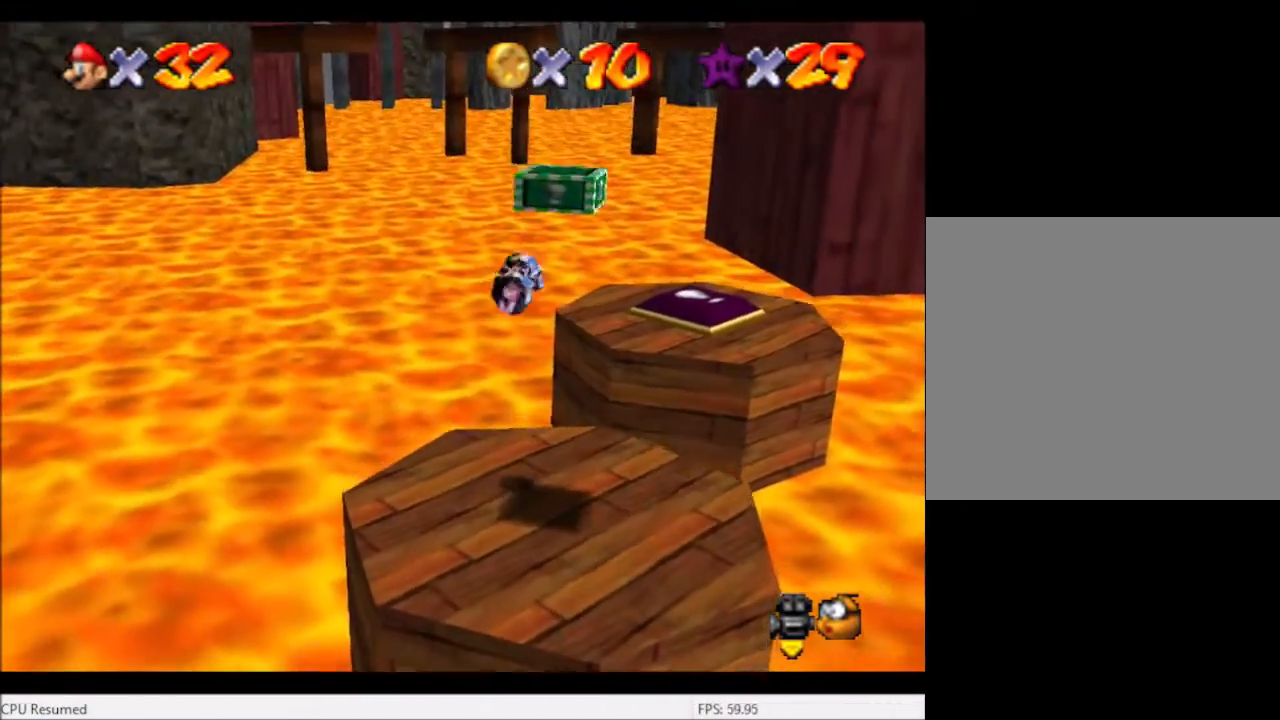
{"buttons": [], "left_stick": "up-right", "right_stick": "center", "events": [[67, "L2", "up"], [200, "left_stick", "up"], [300, "left_stick", "up-right"]]}
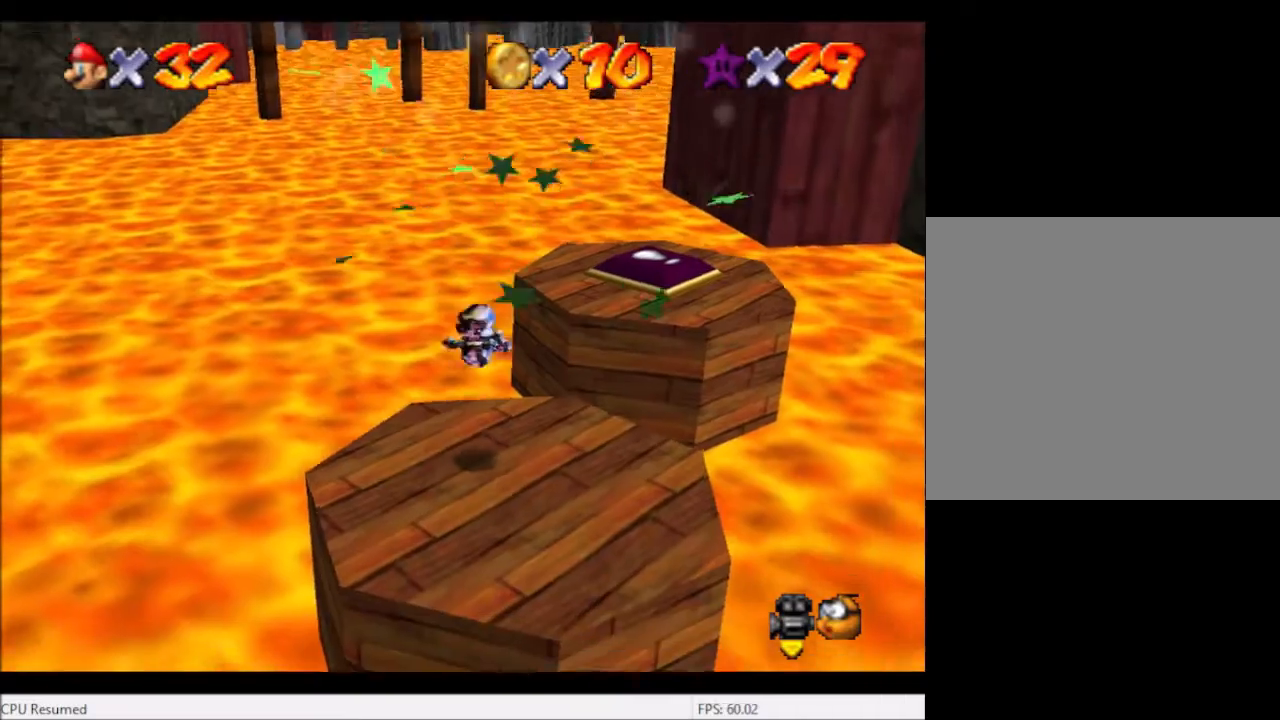
{"buttons": [], "left_stick": "up-right", "right_stick": "center", "events": []}
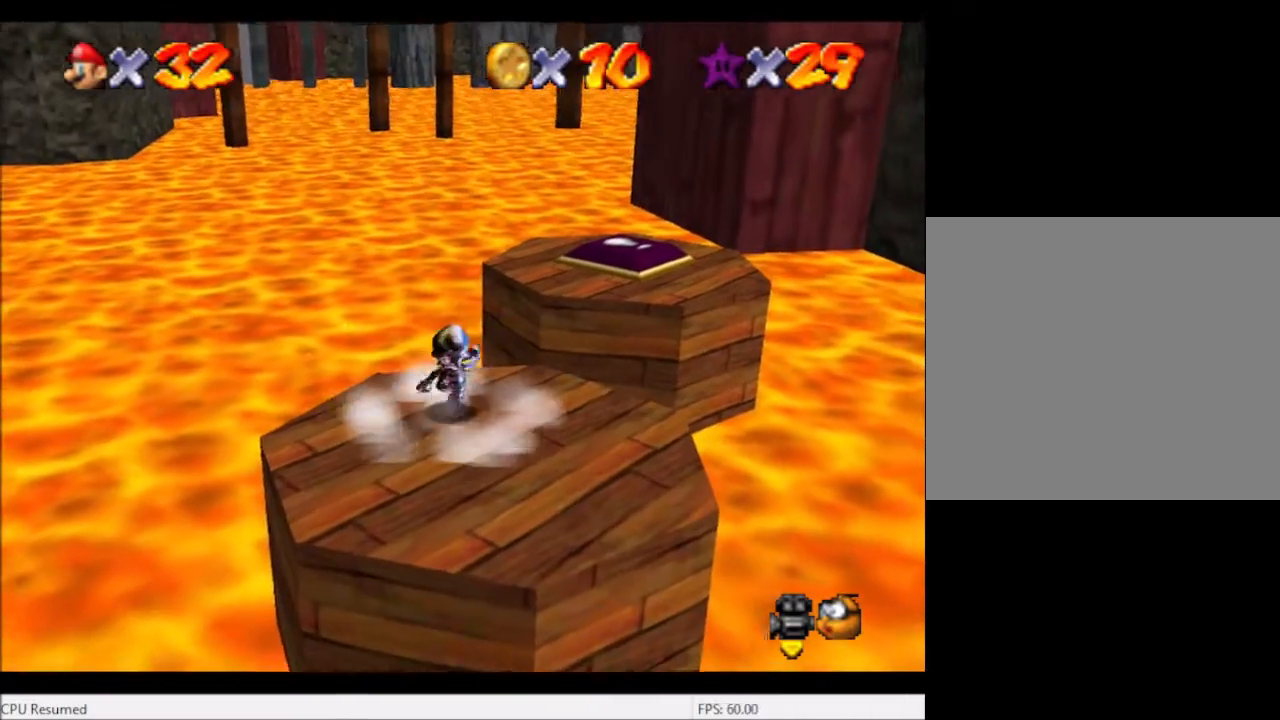
{"buttons": ["L2"], "left_stick": "up", "right_stick": "center", "events": [[33, "L2", "down"], [100, "A", "down"], [267, "A", "up"], [267, "left_stick", "up"]]}
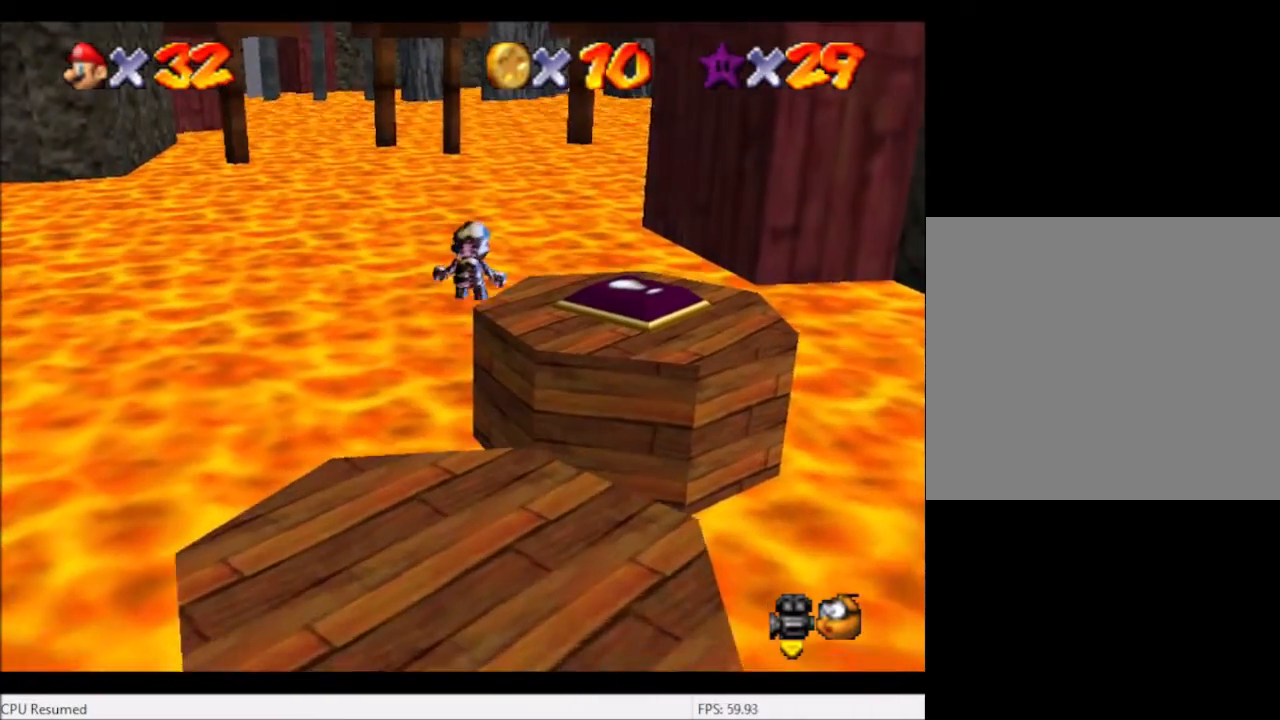
{"buttons": ["L2"], "left_stick": "up", "right_stick": "center", "events": []}
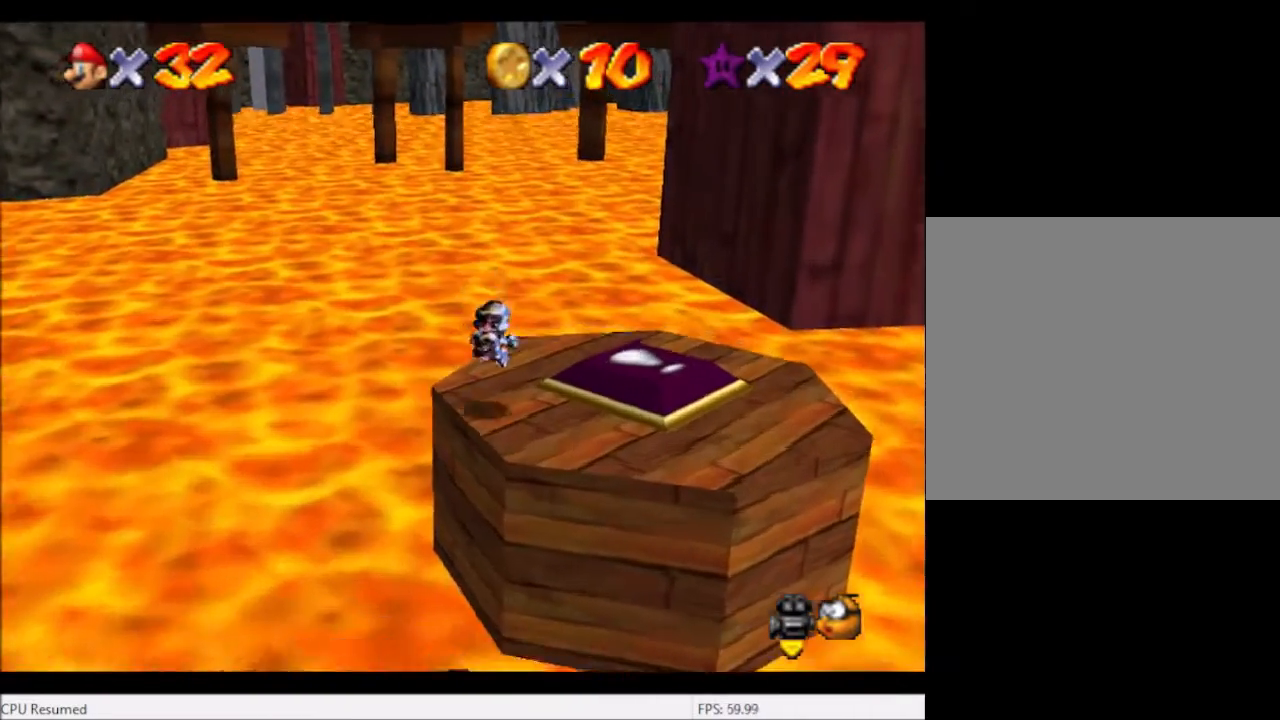
{"buttons": ["L2"], "left_stick": "up", "right_stick": "center", "events": [[233, "A", "down"], [334, "A", "up"]]}
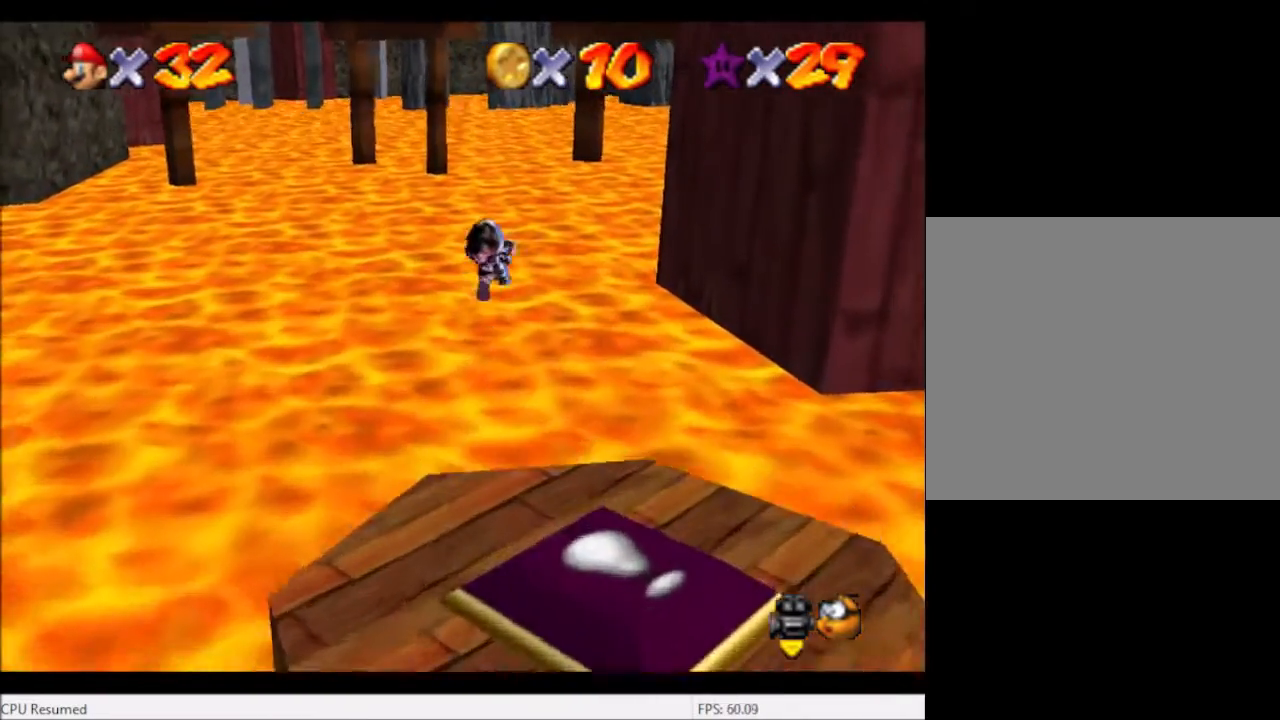
{"buttons": ["L2"], "left_stick": "up-left", "right_stick": "right", "events": [[367, "right_stick", "right"], [434, "left_stick", "up-left"]]}